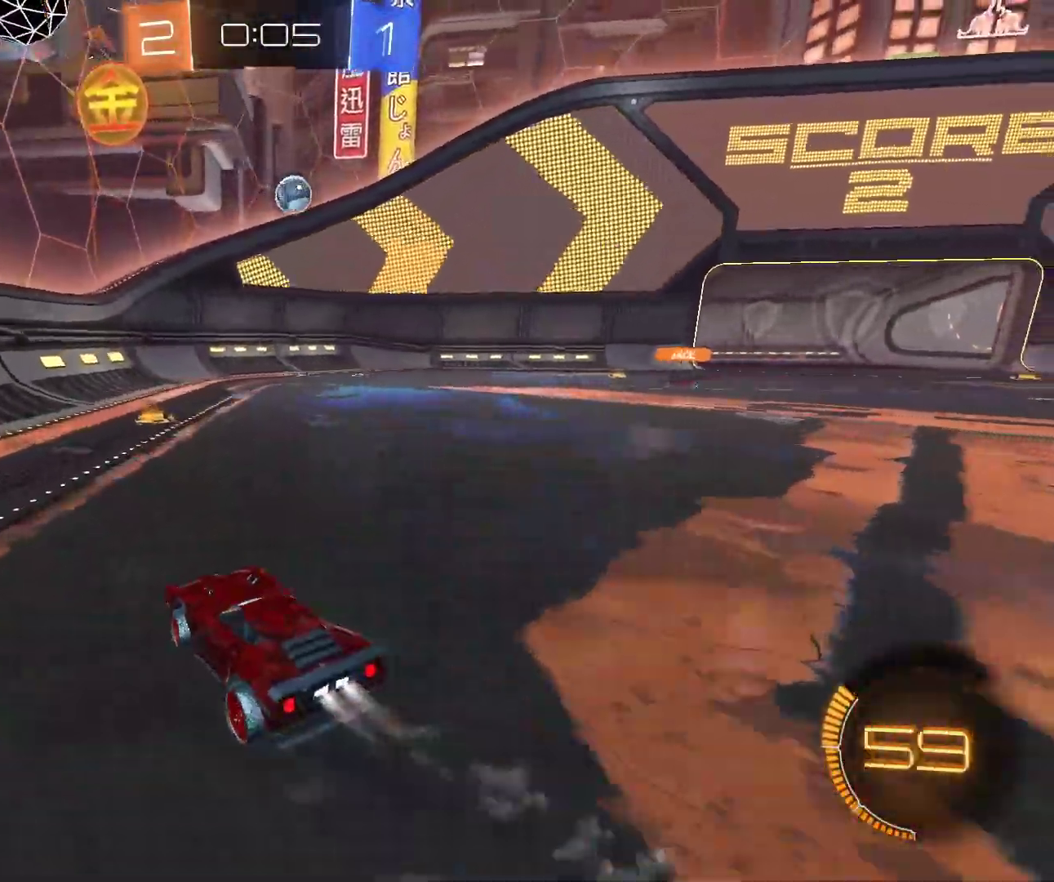
Gameplay with keyboard and mouse; each line is a JSON object with the keys and mouse buttons held at the frame after it. "events" lists presses ("down") and releases ("up") of "d", "q", "s", "shift", "space", "z", "mouse_left", "mouse_wheel", "mouse_right", "mouse_mb4" and "mouse_mb5" between this image and that frame as [ms after this image, input, new state], when the widget could be followed in between. "mouse_left", "mouse_wheel", "mouse_right", "mouse_mb4", "mouse_mb5" = the "left", "wheel", "right", "mb4", "mb5" buttons of the "mouse" list. No other keys are recorded. "wheel" means that the mouse wheel is clicked or scrolled. Mouse movement is not recorded.
{"keys": ["z"], "mouse": ["wheel"], "events": [[117, "d", "down"], [233, "d", "up"], [233, "mouse_left", "up"], [467, "mouse_wheel", "down"]]}
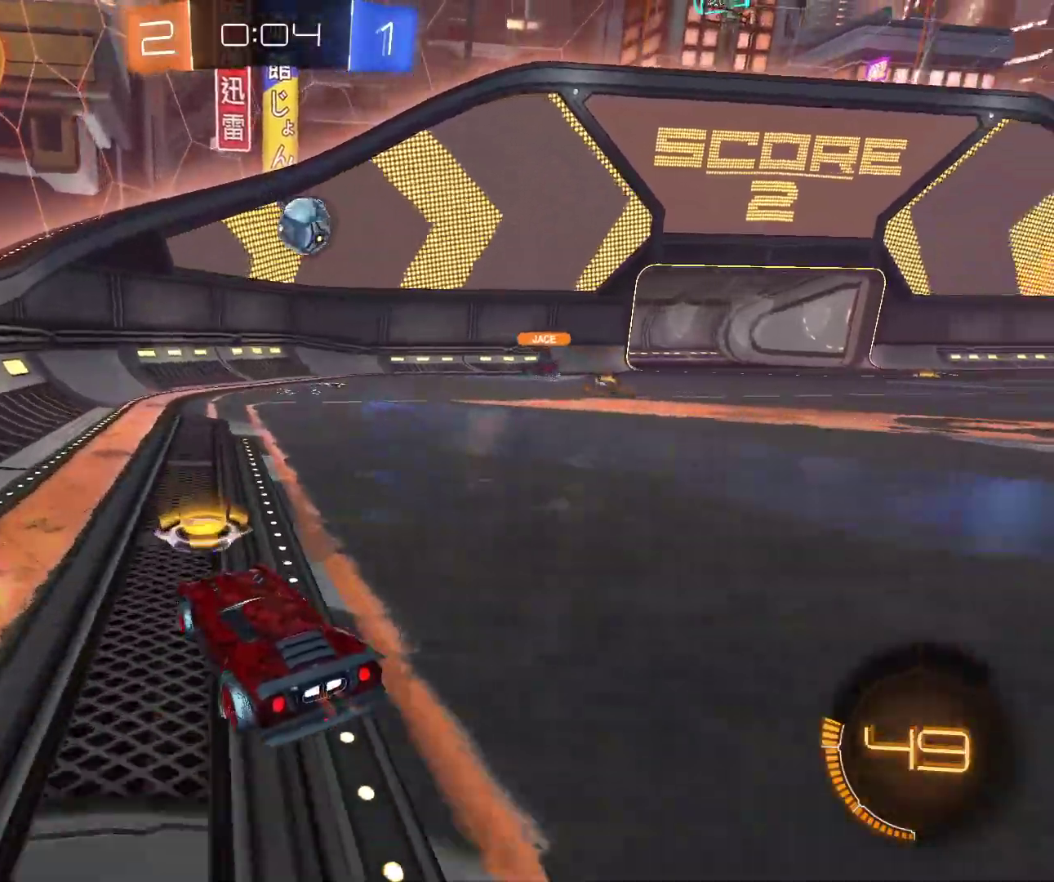
{"keys": ["z"], "mouse": [], "events": [[17, "mouse_wheel", "up"], [250, "d", "down"], [383, "d", "up"]]}
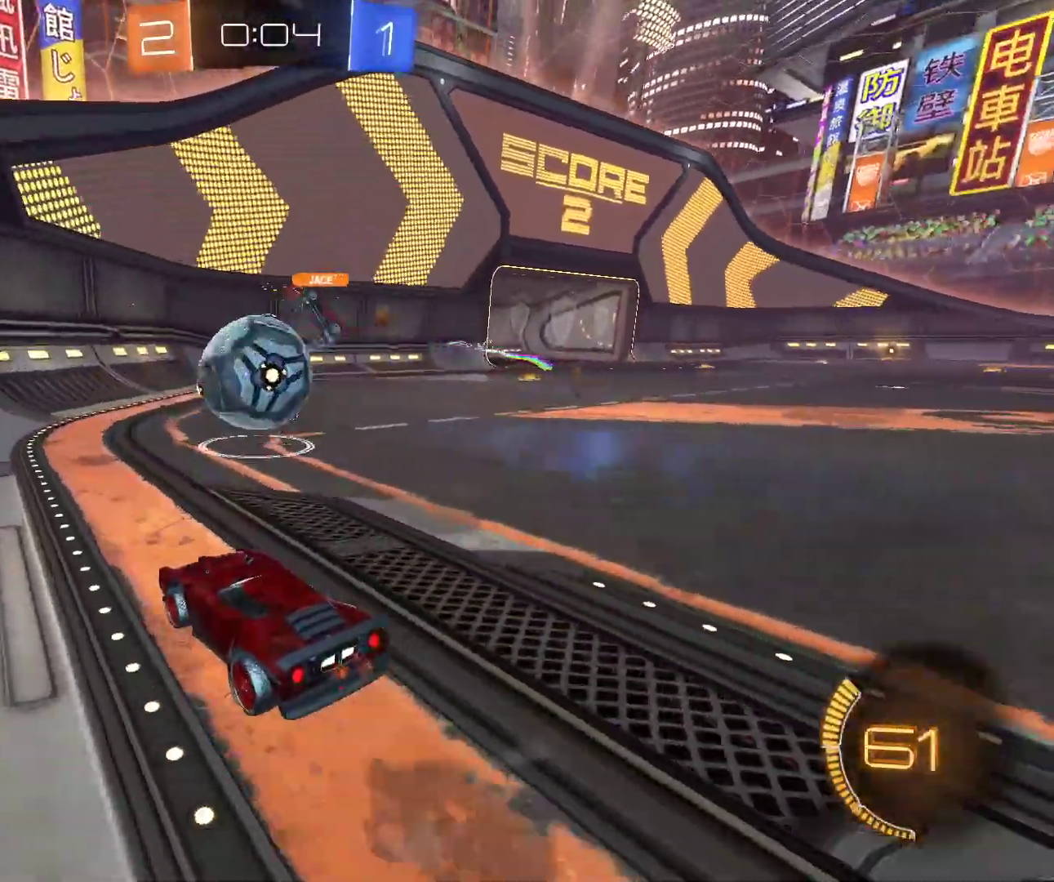
{"keys": ["d", "z"], "mouse": [], "events": [[133, "d", "down"]]}
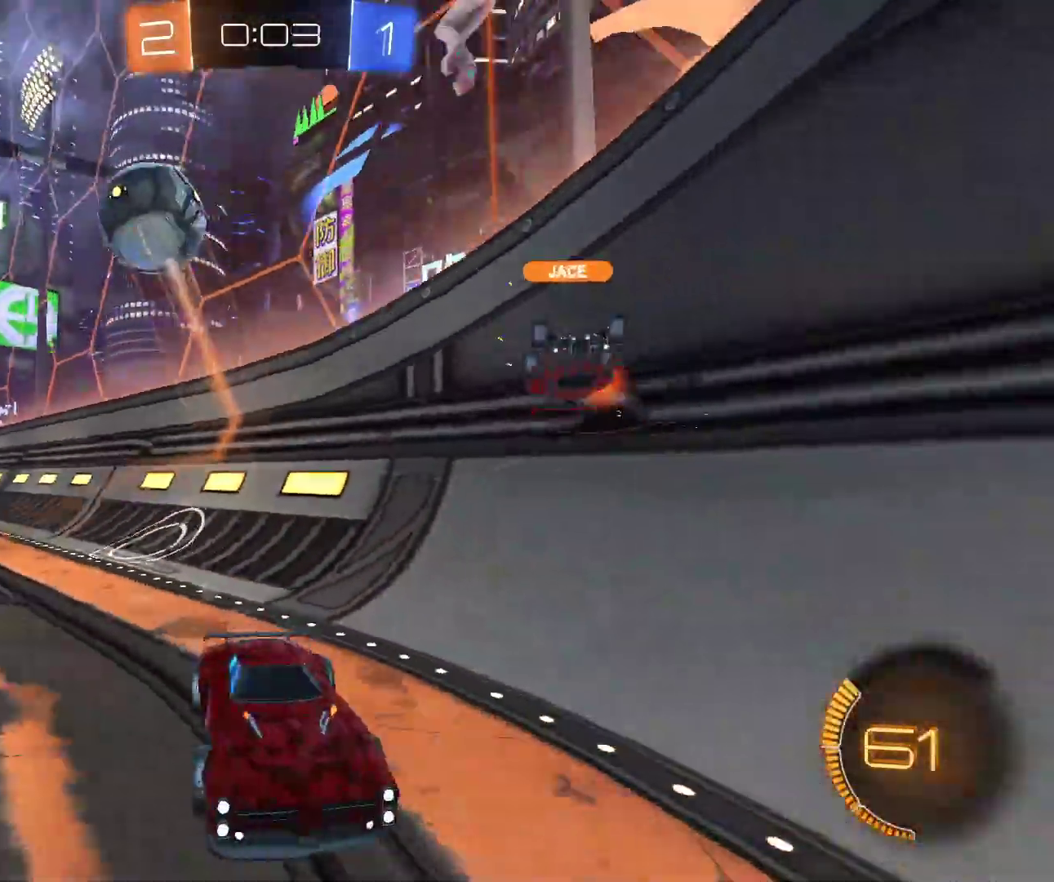
{"keys": ["z"], "mouse": [], "events": [[67, "d", "up"], [217, "d", "down"], [267, "d", "up"], [300, "q", "down"], [467, "q", "up"]]}
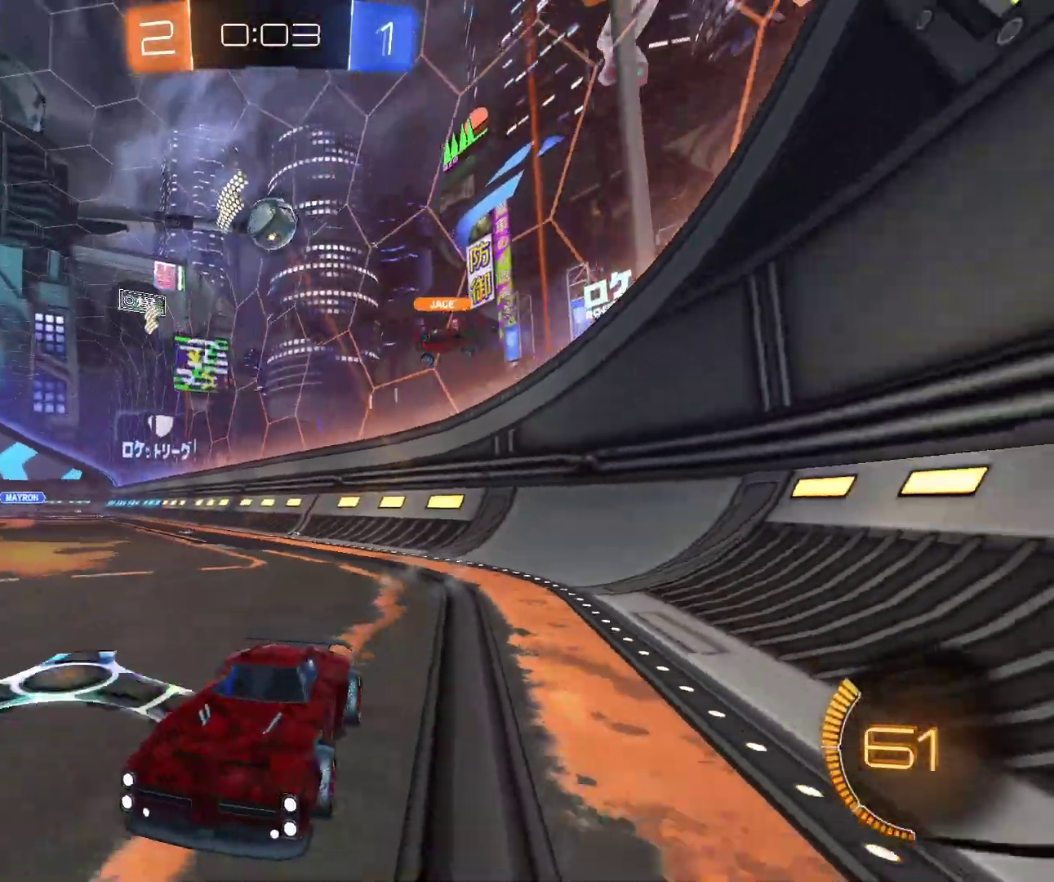
{"keys": [], "mouse": [], "events": [[83, "d", "down"], [217, "z", "up"], [333, "s", "down"], [450, "d", "up"], [467, "s", "up"]]}
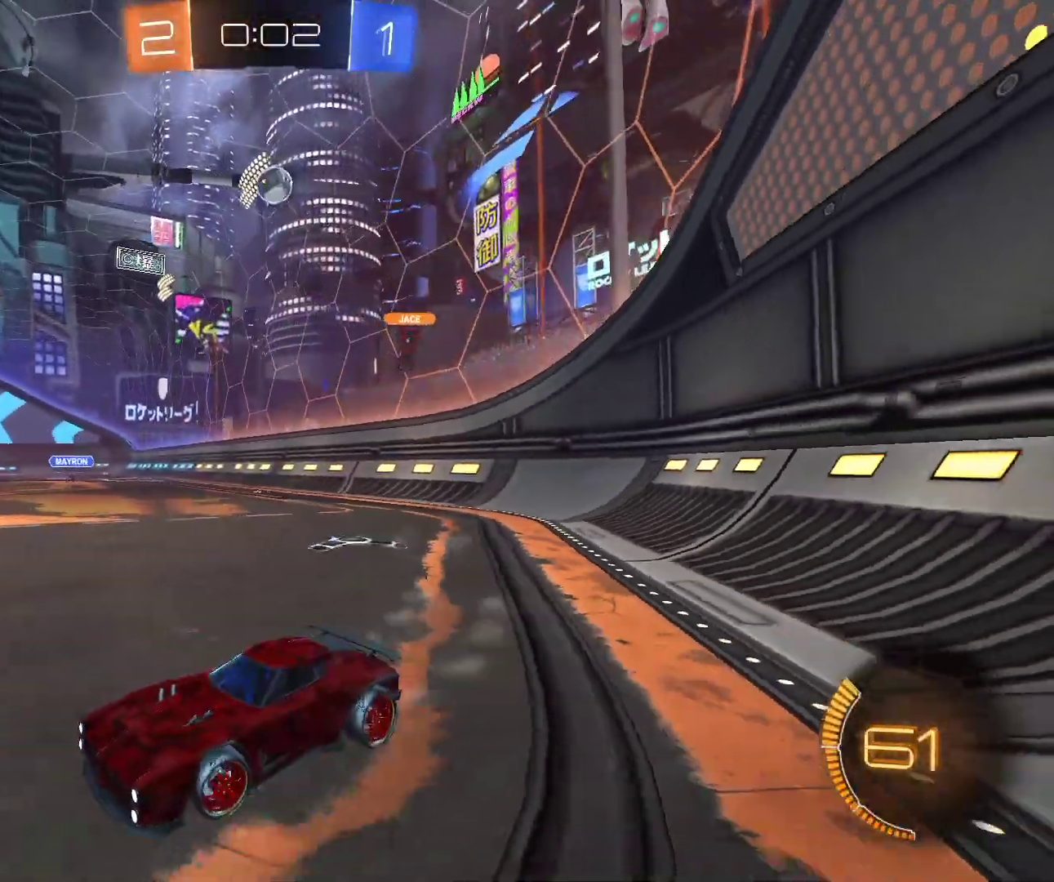
{"keys": [], "mouse": [], "events": [[150, "z", "down"], [367, "z", "up"]]}
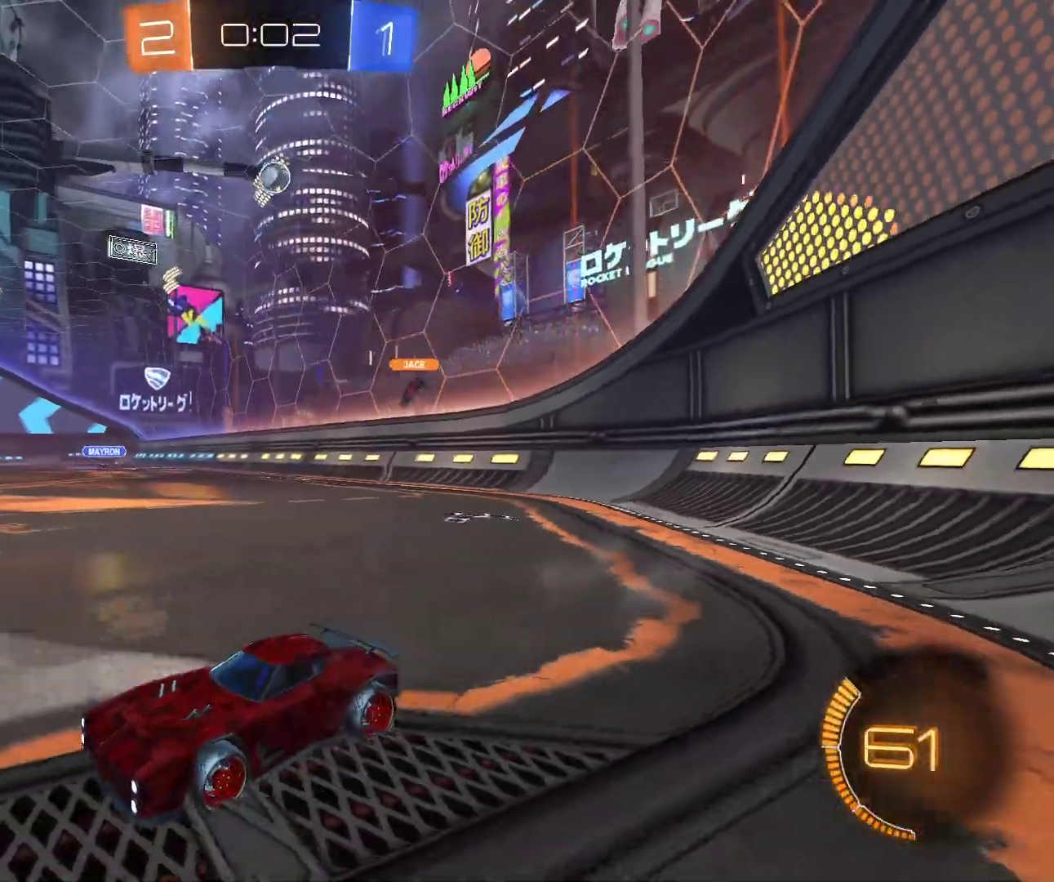
{"keys": ["s"], "mouse": [], "events": [[150, "s", "down"]]}
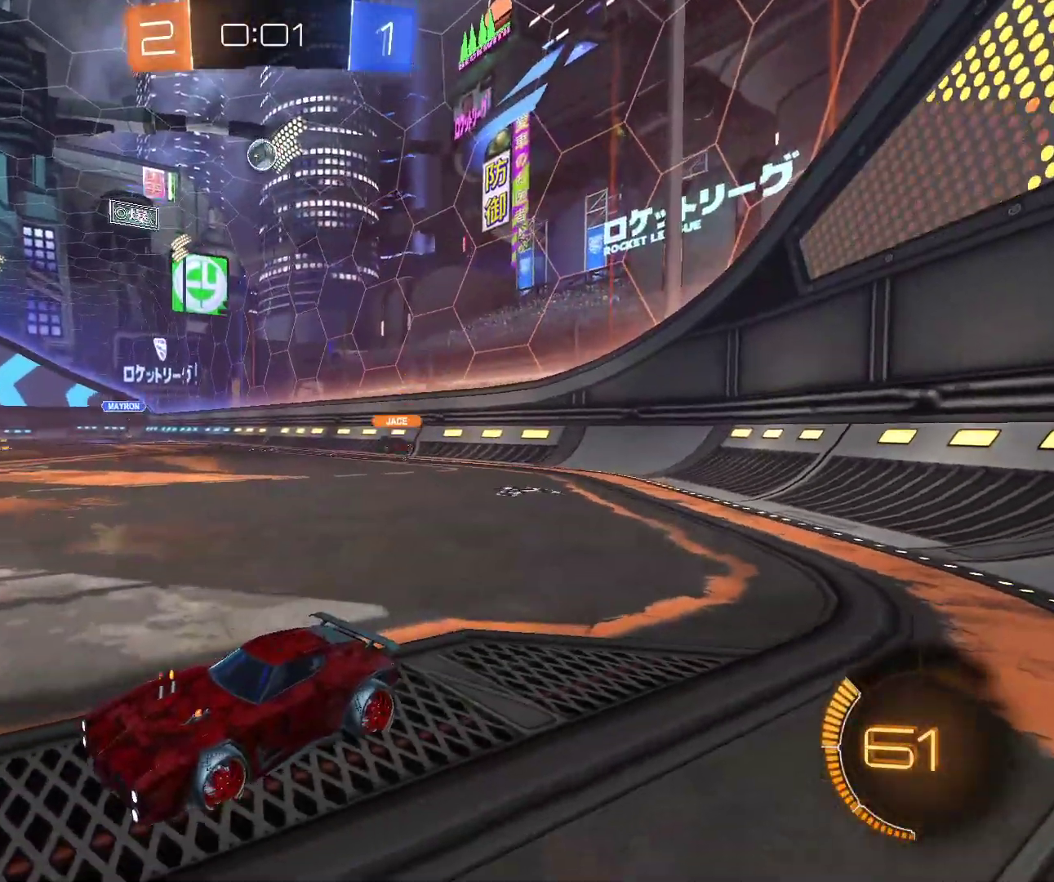
{"keys": [], "mouse": [], "events": [[217, "q", "down"], [433, "s", "up"], [467, "q", "up"]]}
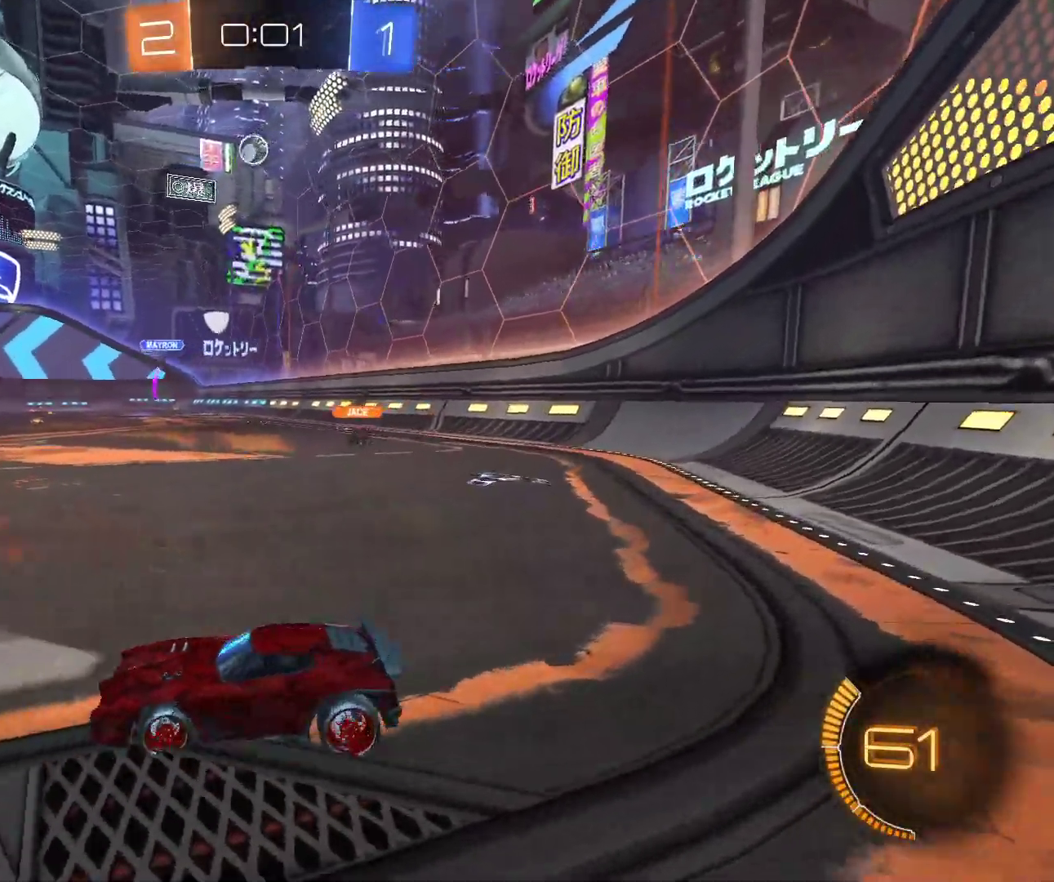
{"keys": ["q", "z"], "mouse": [], "events": [[83, "z", "down"], [200, "q", "down"]]}
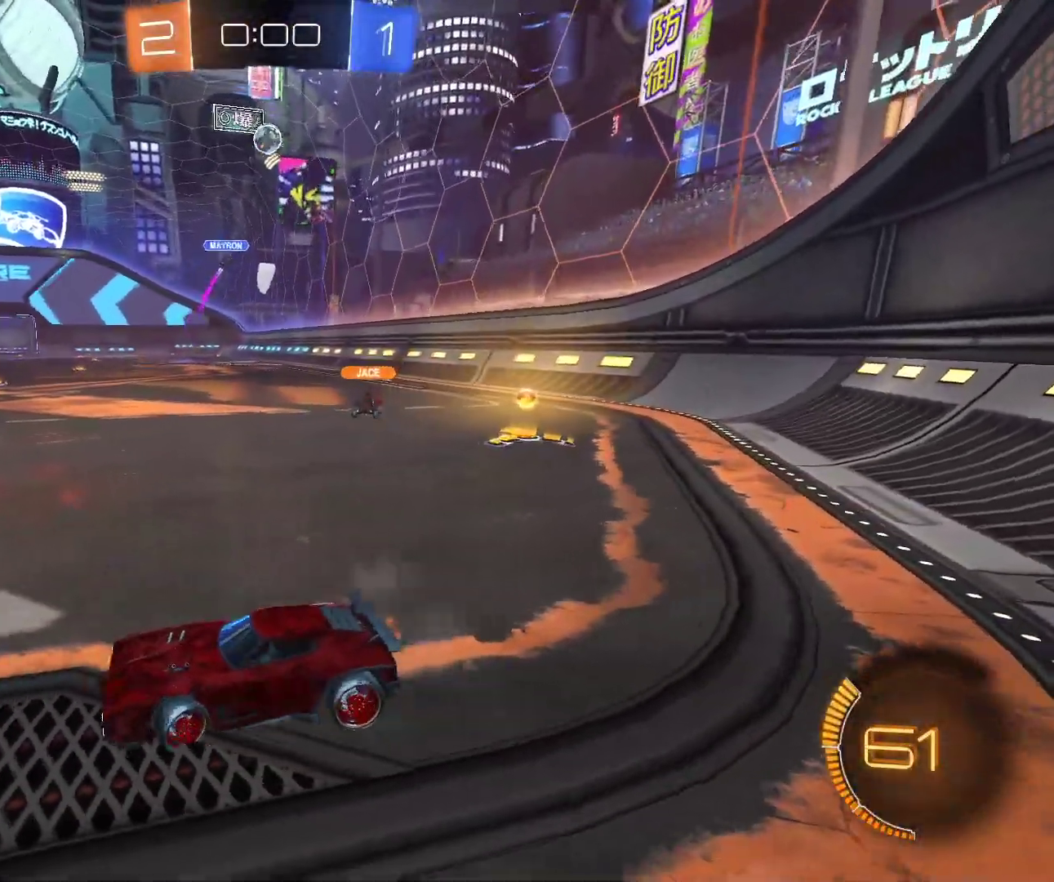
{"keys": ["d"], "mouse": [], "events": [[200, "q", "up"], [267, "d", "down"], [333, "shift", "down"], [333, "z", "up"], [433, "shift", "up"]]}
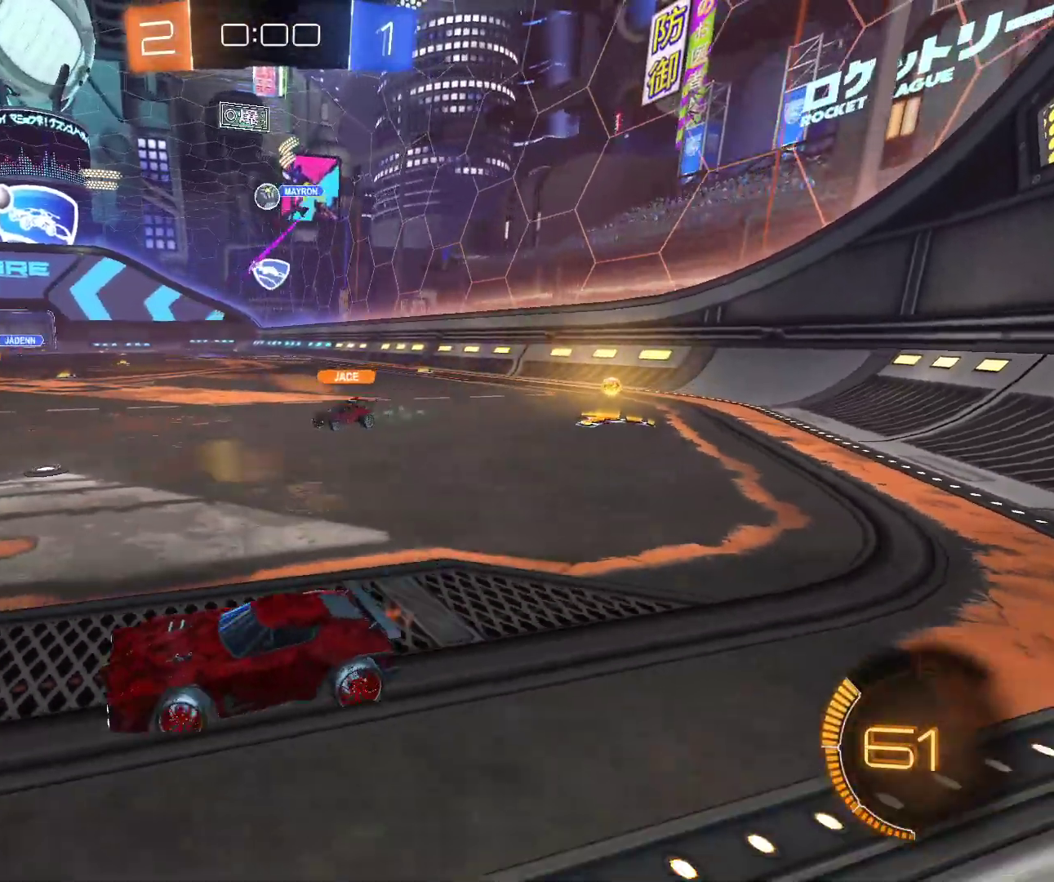
{"keys": ["q", "z"], "mouse": ["left"], "events": [[33, "z", "down"], [300, "mouse_left", "down"], [317, "d", "up"], [383, "q", "down"]]}
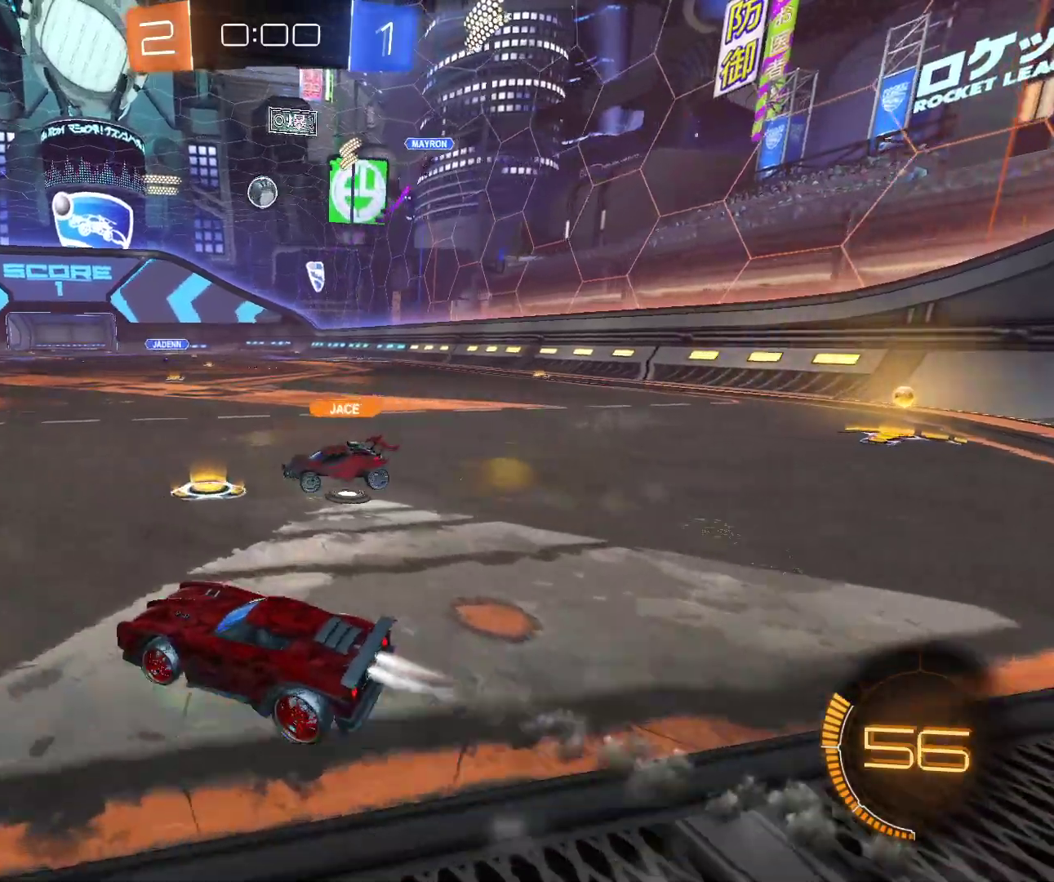
{"keys": ["z"], "mouse": [], "events": [[217, "mouse_left", "up"], [500, "q", "up"]]}
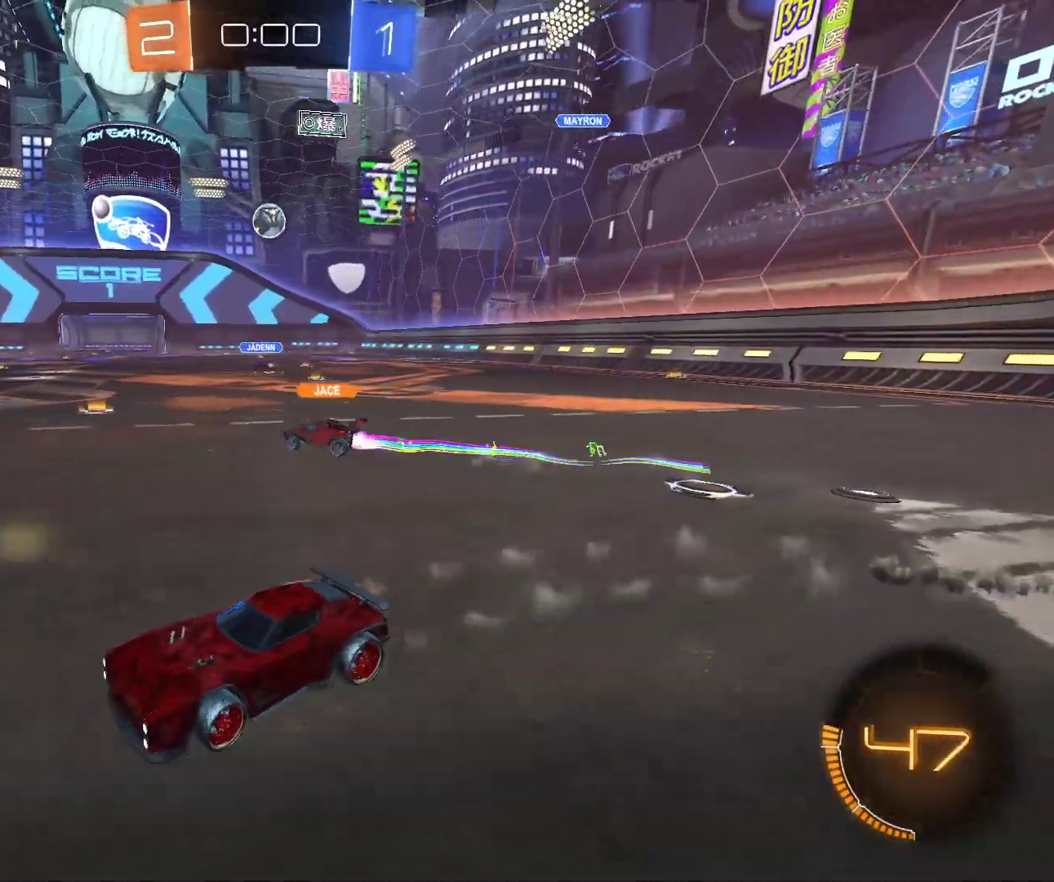
{"keys": [], "mouse": [], "events": [[100, "z", "up"], [183, "d", "down"], [367, "d", "up"]]}
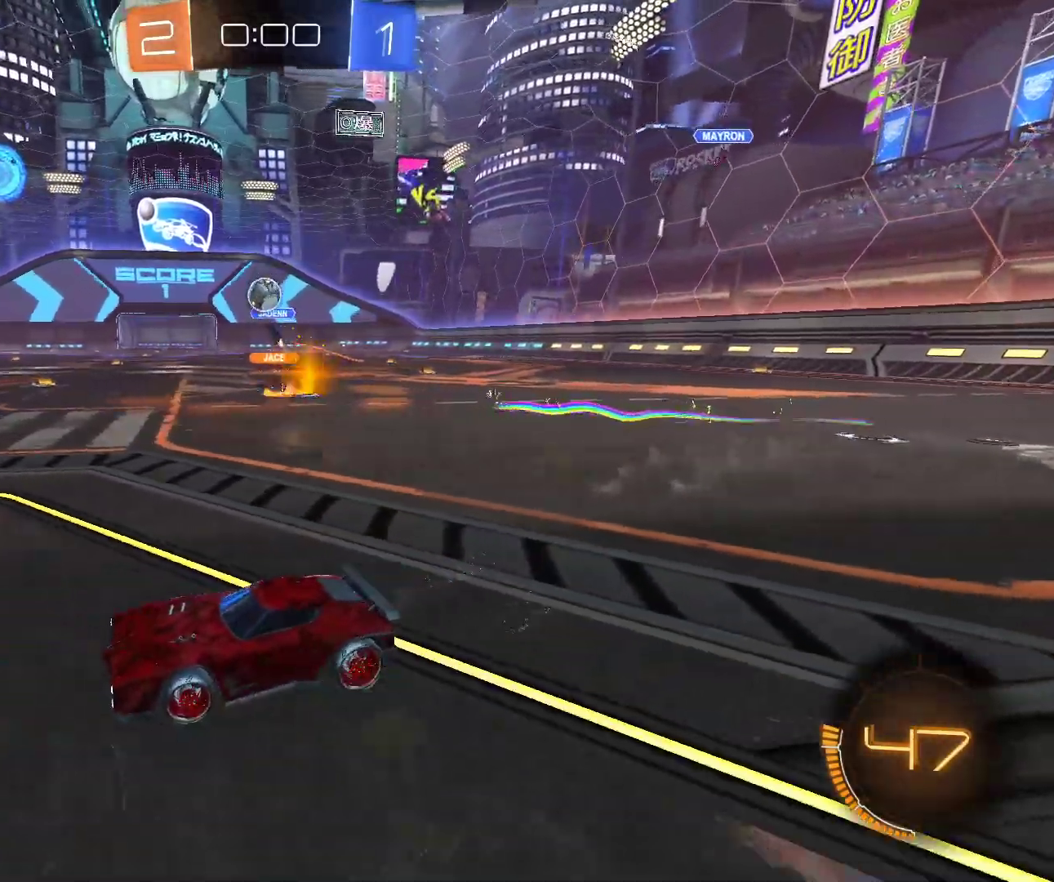
{"keys": ["z"], "mouse": ["left"], "events": [[217, "z", "down"], [250, "mouse_left", "down"]]}
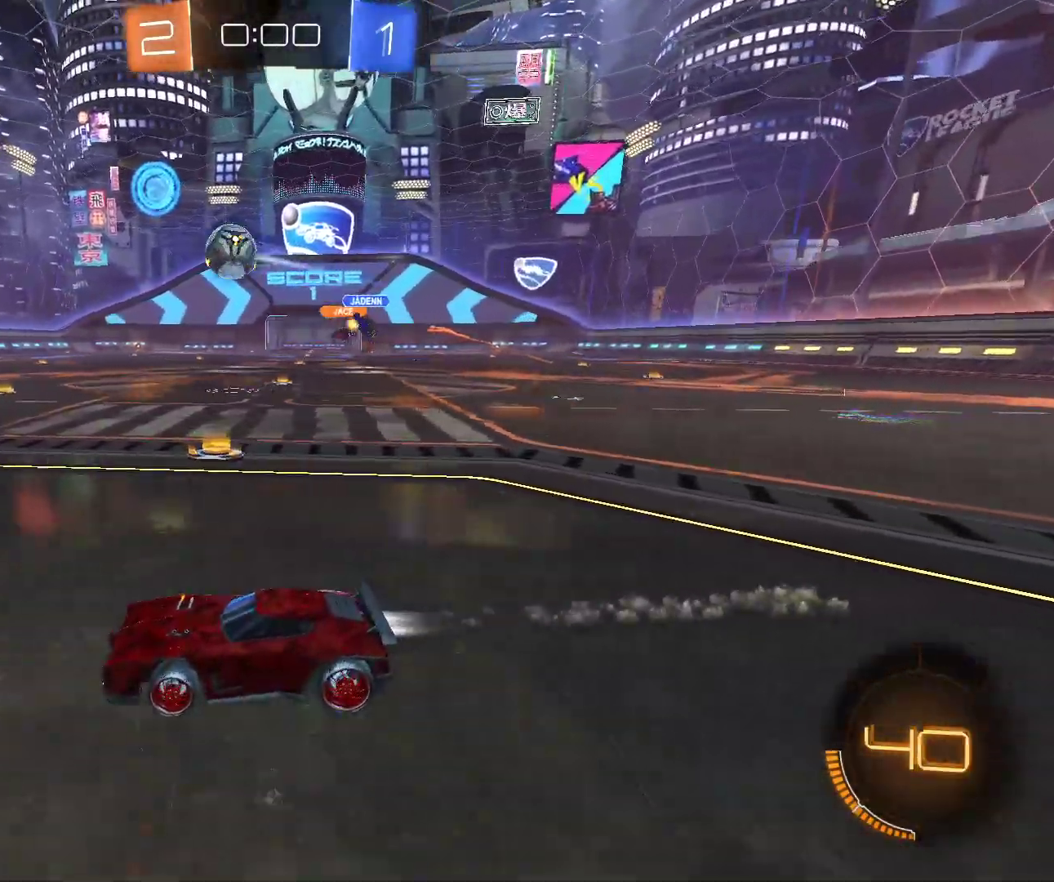
{"keys": ["d", "z"], "mouse": [], "events": [[50, "mouse_left", "up"], [500, "d", "down"]]}
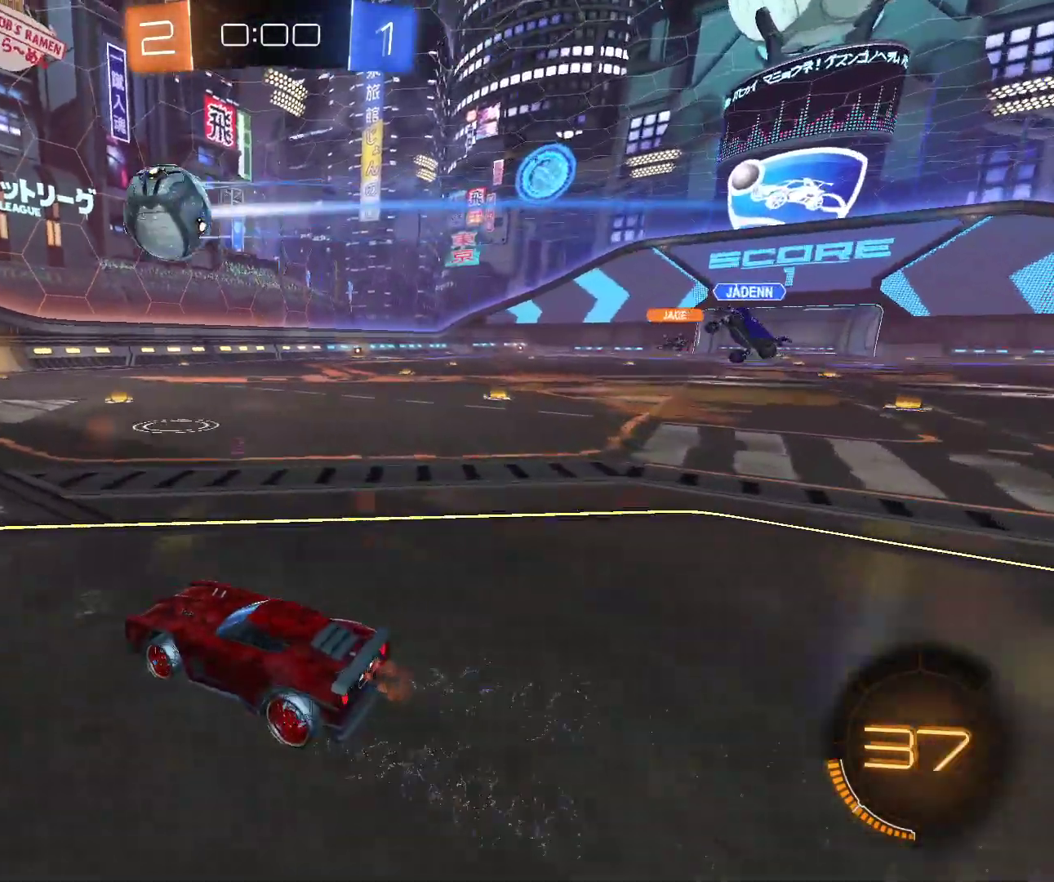
{"keys": [], "mouse": [], "events": [[217, "d", "up"], [283, "z", "up"]]}